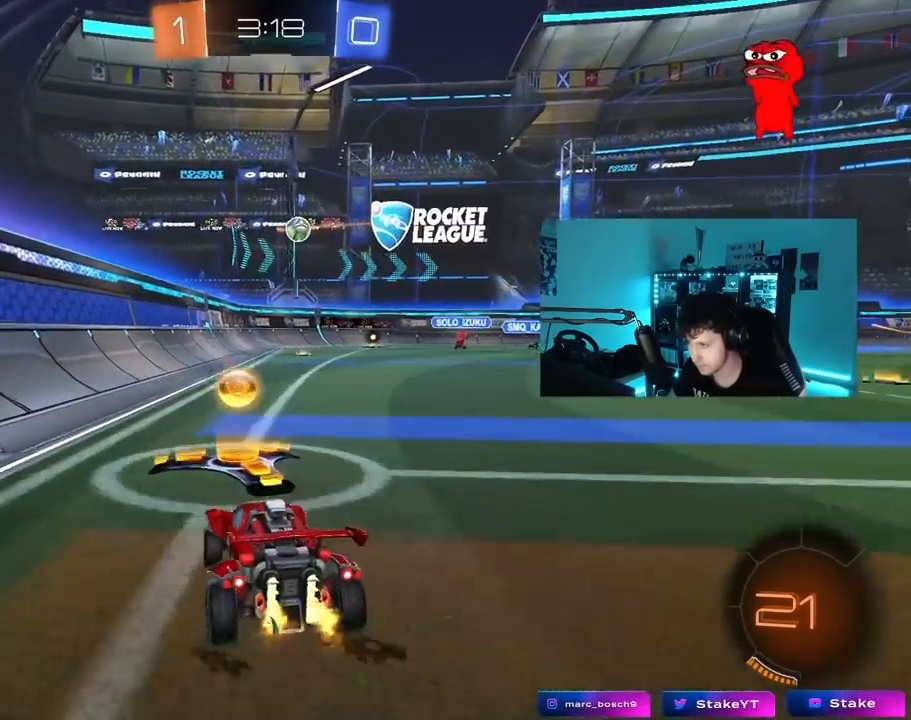
Gameplay with keyboard and mouse; each line is a JSON object with the keys and mouse buttons held at the frame after it. "events" lists presses ("down") and releases ("up") of "1", "2", "3", "4", "5", "a", "alt", "c", "caps_lock", "ctrl", "d", "e", "f", "g", "q", "r", "s", "shift", "space", "t", "tab", "v", "w", "x", "z", "mouse_left", "mouse_wheel" and "mouse_right" between this image and that frame as [ms after this image, input, new state], when the widget could be followed in between. "mouse_left", "mouse_wheel", "mouse_right" = the "left", "wheel", "right" buttons of the "mouse" list. No other keys are recorded. "wheel" means that the mouse wheel is clicked or scrolled. "mouse_move" is the direction in which the mouse moves at that frame (one of eight, or "still"), when it could be read.
{"keys": ["w"], "mouse": [], "mouse_move": "still", "events": [[17, "d", "down"], [17, "mouse_left", "down"], [350, "mouse_left", "up"], [483, "d", "up"]]}
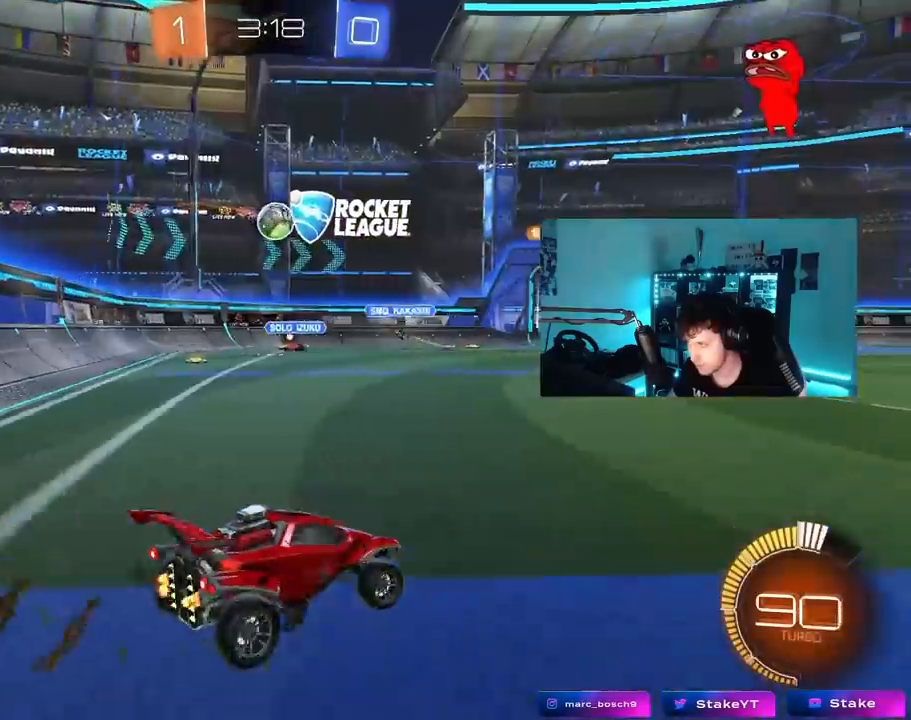
{"keys": ["a", "w"], "mouse": [], "mouse_move": "still", "events": [[83, "a", "down"], [133, "a", "up"], [183, "d", "down"], [500, "a", "down"], [500, "d", "up"]]}
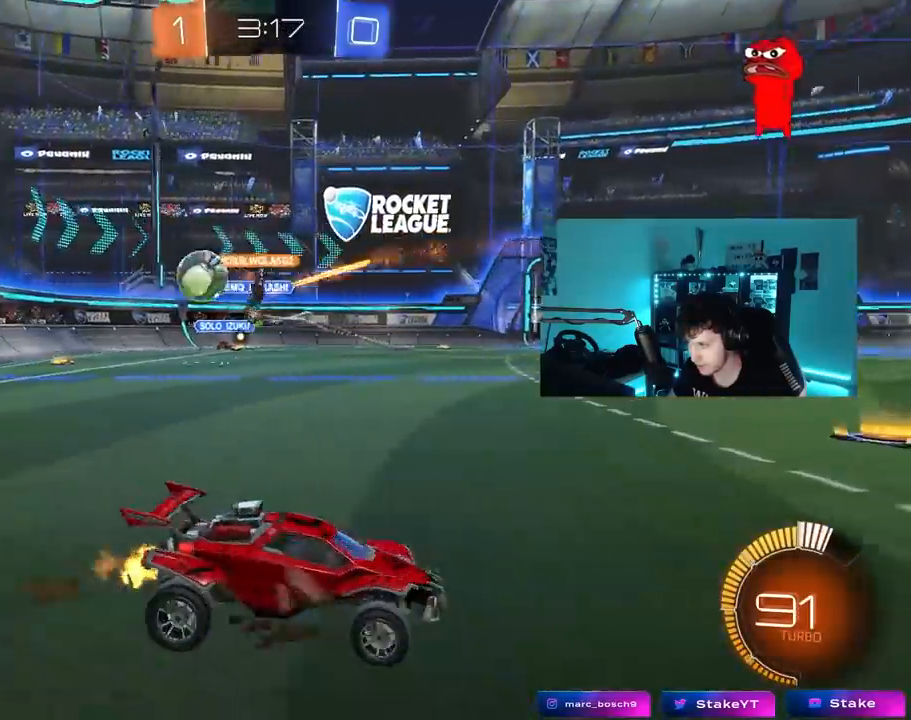
{"keys": ["a"], "mouse": [], "mouse_move": "still", "events": [[50, "shift", "down"], [233, "shift", "up"], [333, "shift", "down"], [383, "w", "up"], [433, "shift", "up"]]}
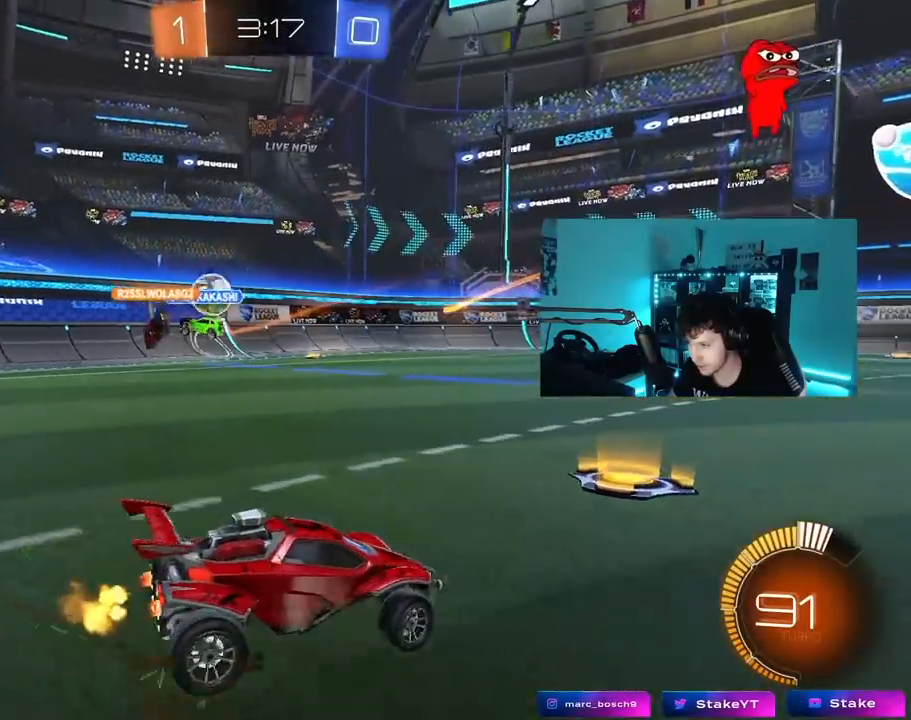
{"keys": ["a"], "mouse": [], "mouse_move": "still", "events": [[67, "w", "down"], [250, "shift", "down"], [300, "shift", "up"], [400, "w", "up"]]}
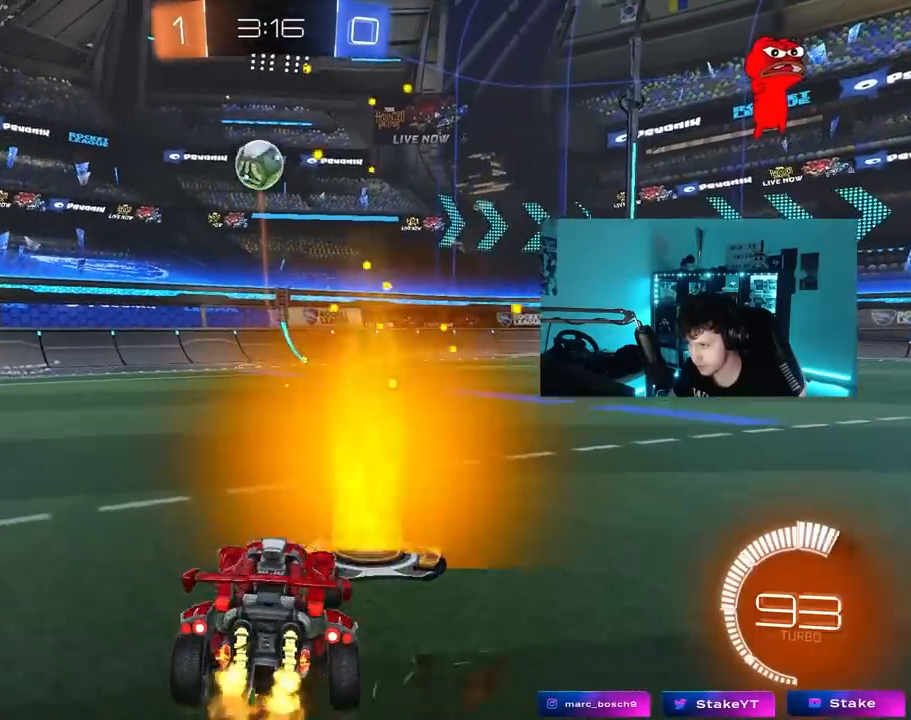
{"keys": ["a", "s", "shift"], "mouse": ["left", "right"], "mouse_move": "still", "events": [[83, "a", "up"], [133, "mouse_right", "down"], [133, "s", "down"], [183, "mouse_left", "down"], [217, "d", "down"], [317, "d", "up"], [317, "mouse_right", "up"], [317, "s", "up"], [417, "mouse_right", "down"], [467, "a", "down"], [467, "s", "down"], [467, "shift", "down"]]}
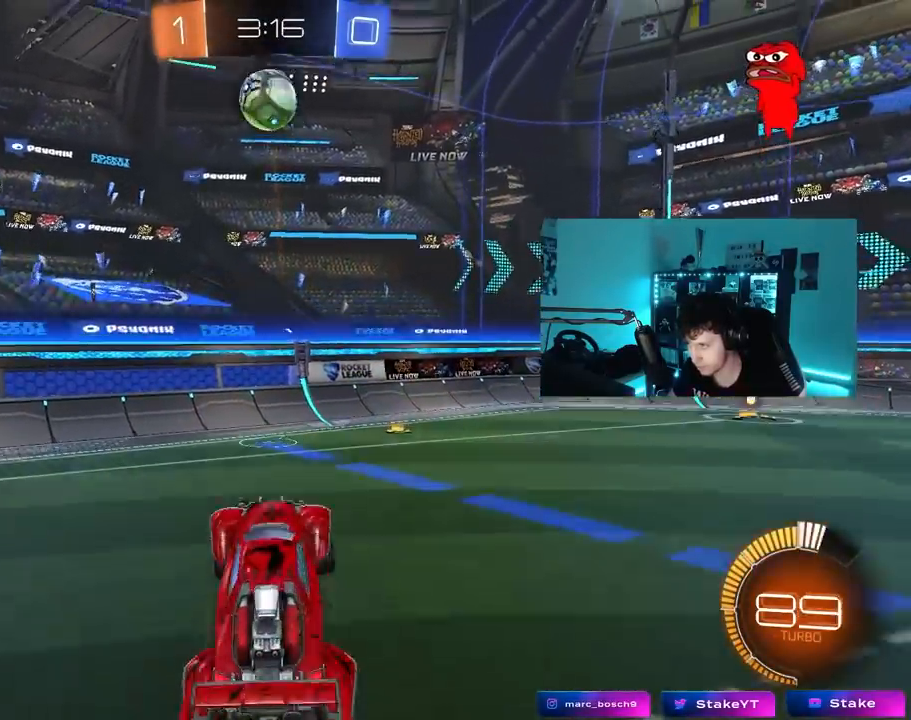
{"keys": ["a", "shift"], "mouse": ["left"], "mouse_move": "still", "events": [[50, "mouse_right", "up"], [50, "s", "up"], [183, "w", "down"], [233, "shift", "up"], [283, "shift", "down"], [333, "w", "up"]]}
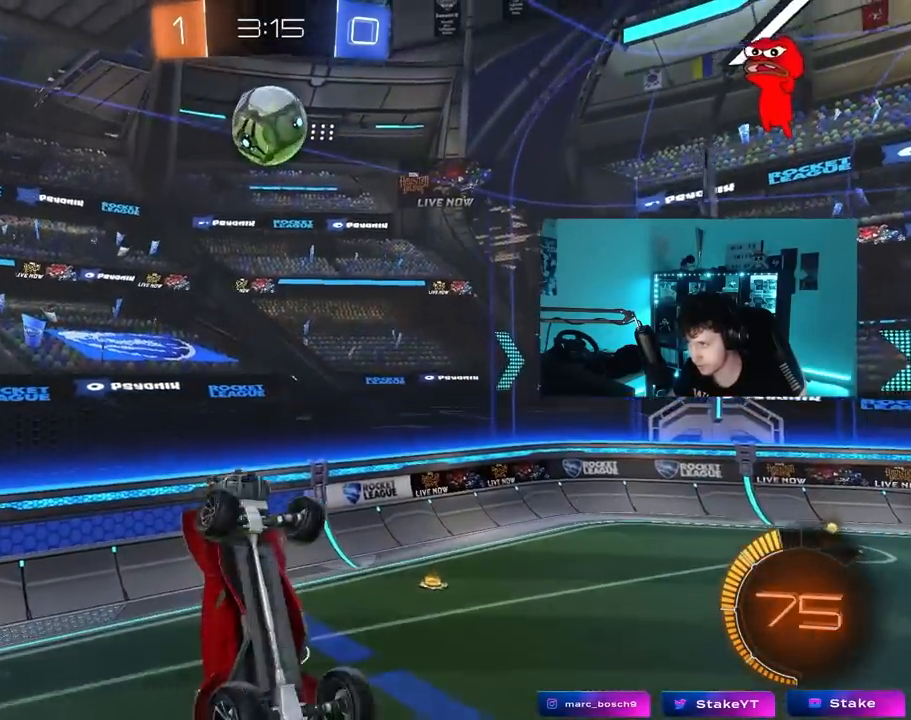
{"keys": ["a", "shift", "w"], "mouse": [], "mouse_move": "still", "events": [[117, "s", "down"], [217, "mouse_left", "up"], [350, "s", "up"], [450, "w", "down"]]}
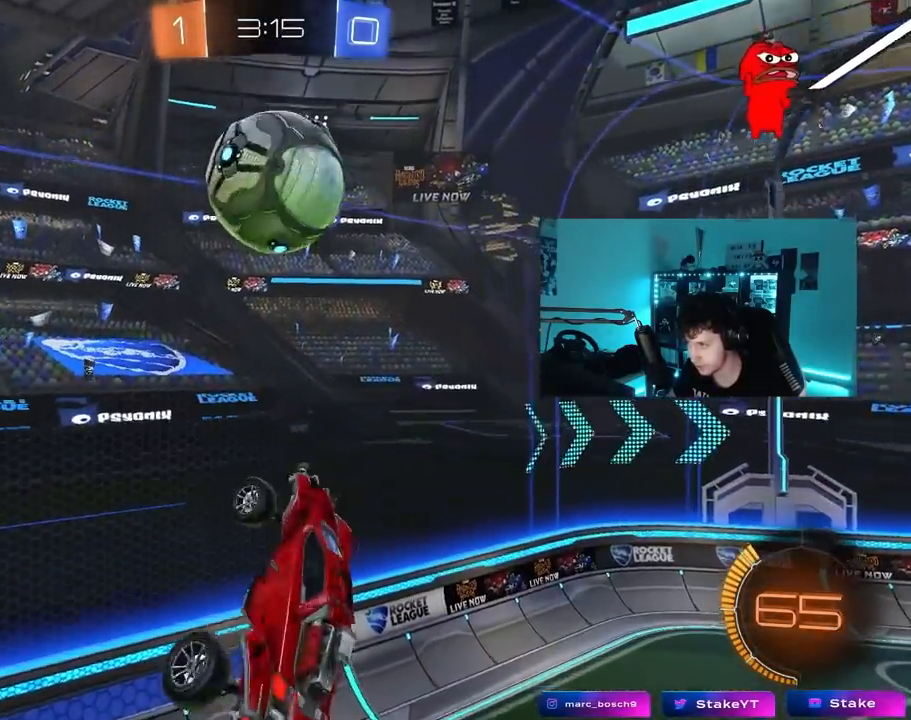
{"keys": ["a", "shift"], "mouse": ["left"], "mouse_move": "still", "events": [[83, "shift", "up"], [317, "shift", "down"], [367, "mouse_left", "down"], [367, "w", "up"]]}
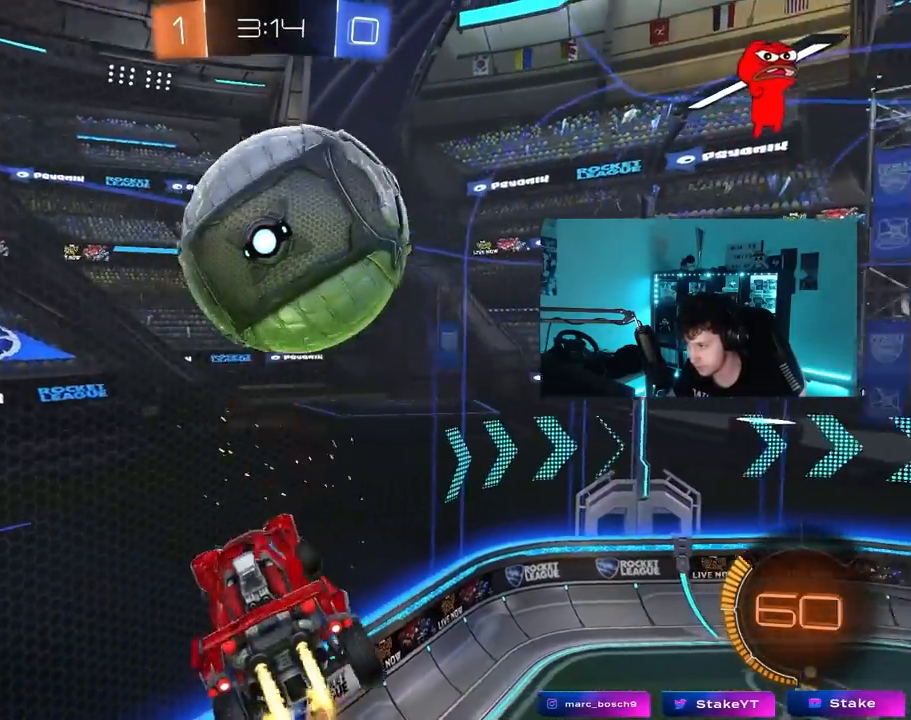
{"keys": ["s"], "mouse": [], "mouse_move": "still", "events": [[233, "s", "down"], [333, "mouse_left", "up"], [433, "a", "up"], [433, "shift", "up"]]}
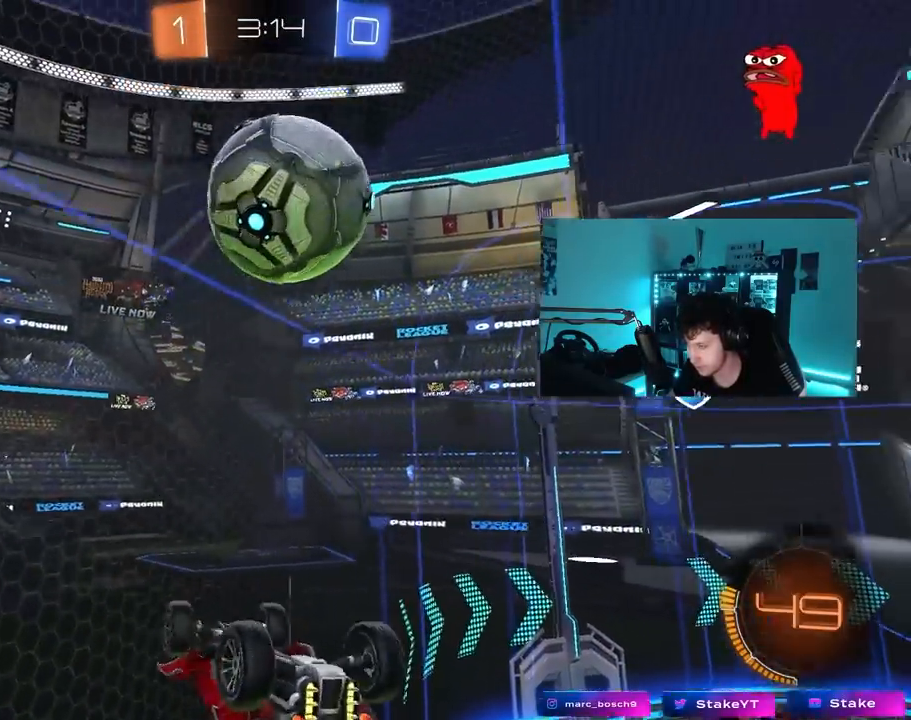
{"keys": ["d", "w"], "mouse": ["left"], "mouse_move": "still", "events": [[67, "d", "down"], [200, "s", "up"], [300, "d", "up"], [350, "mouse_left", "down"], [350, "w", "down"], [450, "d", "down"]]}
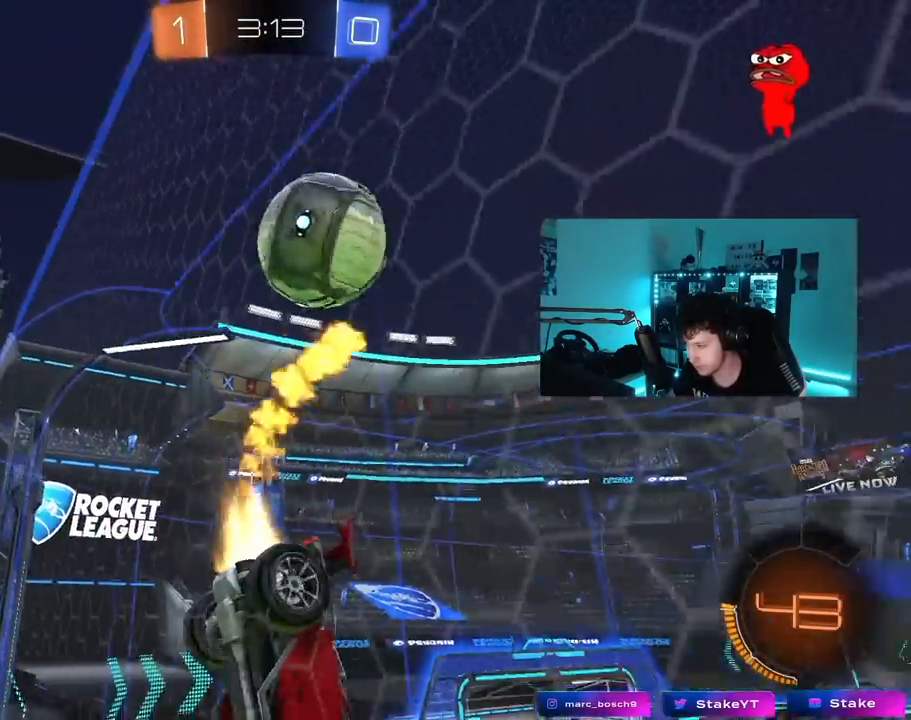
{"keys": ["a", "w"], "mouse": [], "mouse_move": "still", "events": [[83, "d", "up"], [183, "mouse_left", "up"], [217, "a", "down"]]}
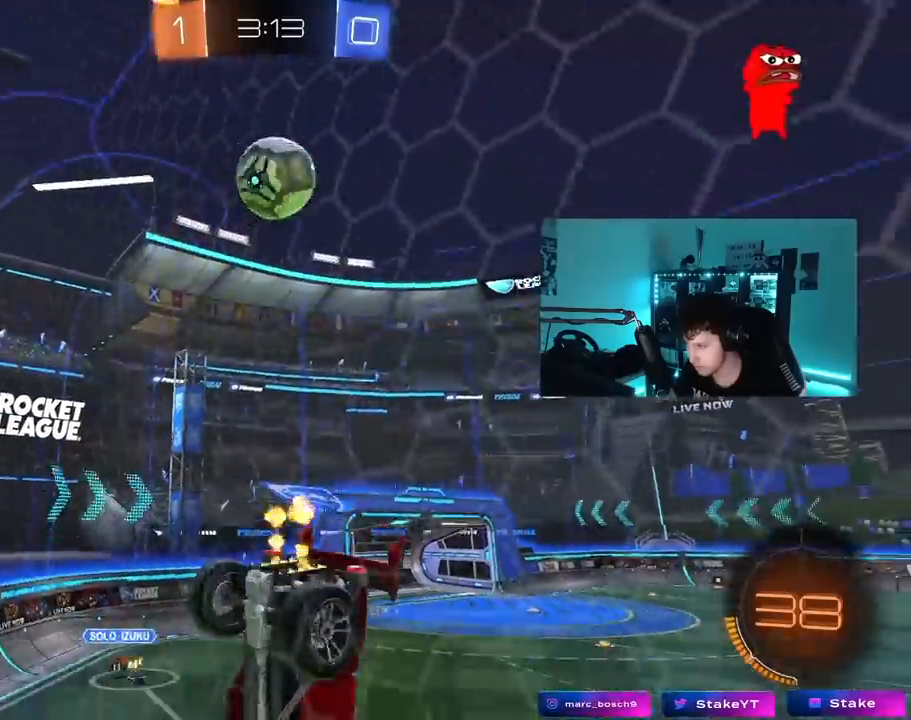
{"keys": ["a", "w"], "mouse": ["left"], "mouse_move": "still", "events": [[50, "a", "up"], [317, "a", "down"], [333, "mouse_left", "down"]]}
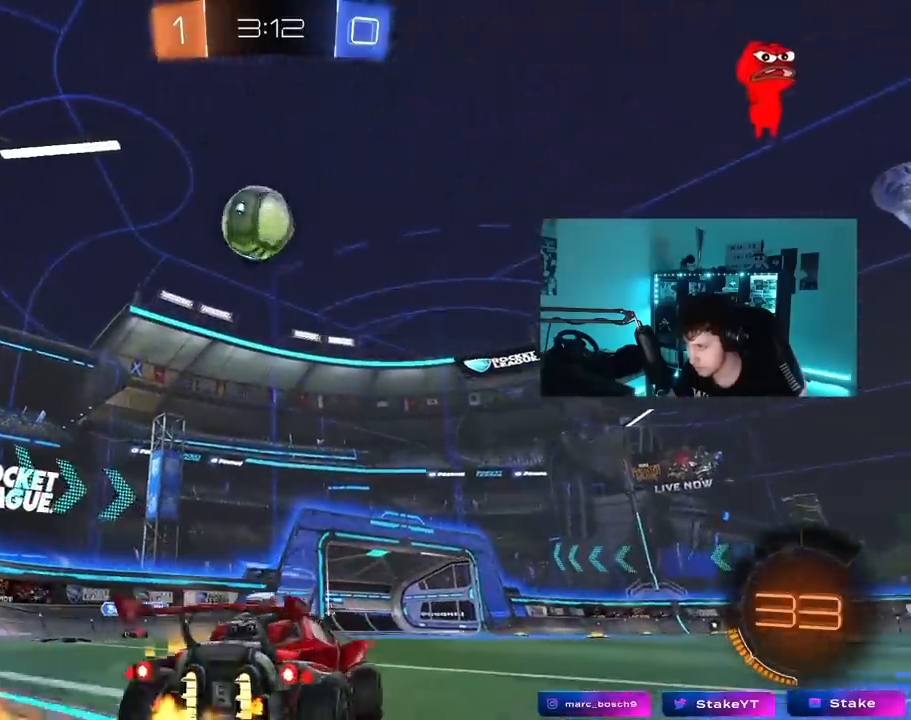
{"keys": [], "mouse": [], "mouse_move": "up", "events": [[17, "mouse_left", "up"], [217, "a", "up"], [217, "mouse_left", "down"], [400, "d", "down"], [400, "mouse_left", "up"], [450, "d", "up"], [450, "w", "up"]]}
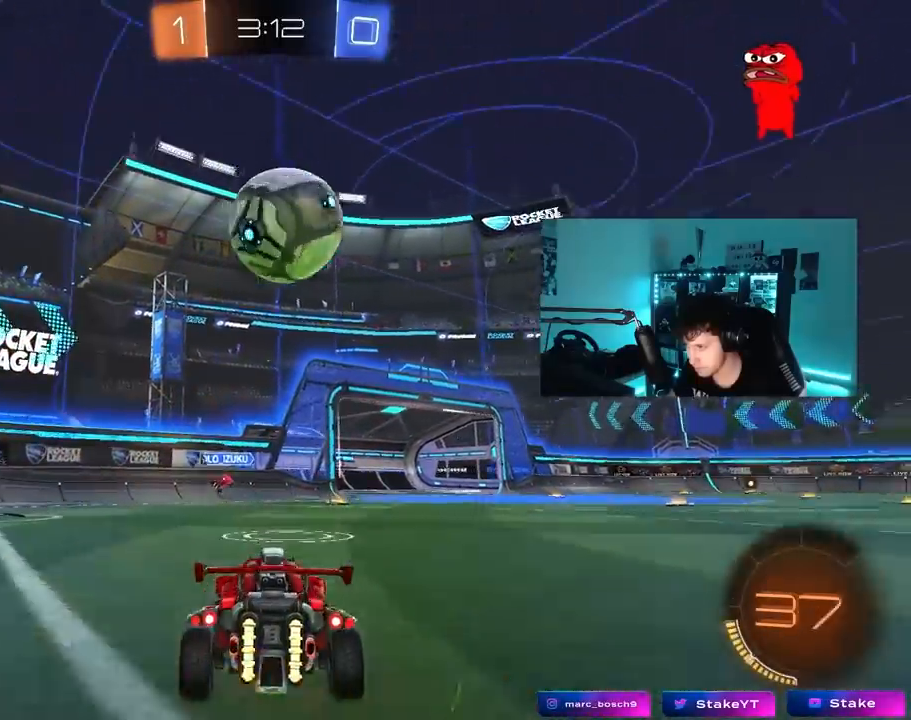
{"keys": ["d", "s", "shift"], "mouse": ["left", "right"], "mouse_move": "still", "events": [[33, "mouse_left", "down"], [33, "w", "down"], [83, "a", "down"], [83, "mouse_right", "down"], [133, "a", "up"], [133, "d", "down"], [133, "w", "up"], [233, "d", "up"], [267, "d", "down"], [267, "mouse_right", "up"], [317, "shift", "down"], [367, "mouse_right", "down"], [367, "w", "down"], [467, "s", "down"], [467, "w", "up"]]}
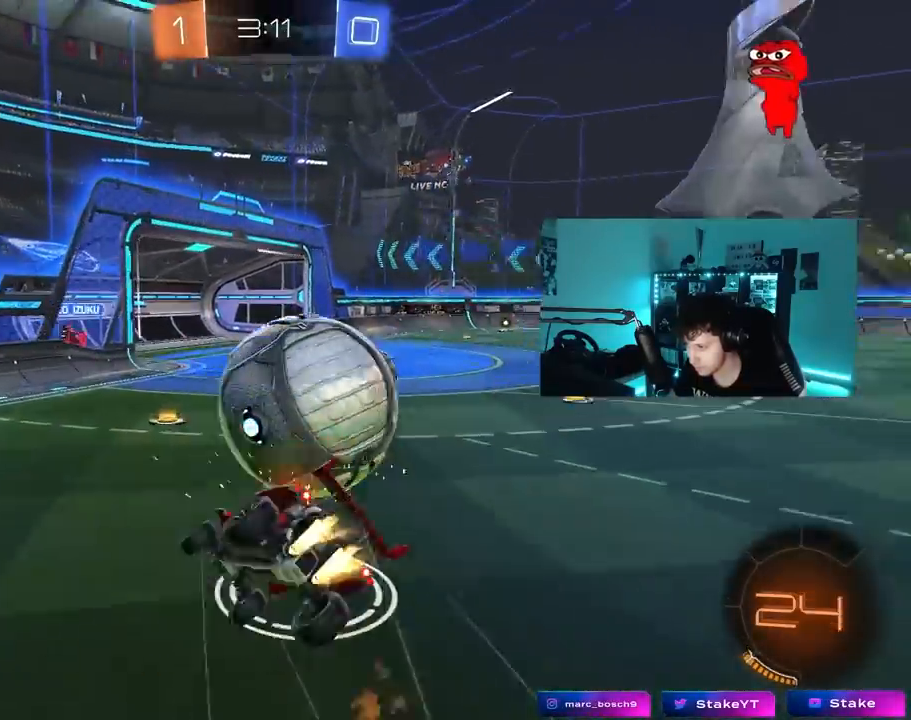
{"keys": ["d", "s", "shift"], "mouse": [], "mouse_move": "still", "events": [[50, "mouse_right", "up"], [100, "mouse_left", "up"], [333, "s", "up"], [467, "s", "down"]]}
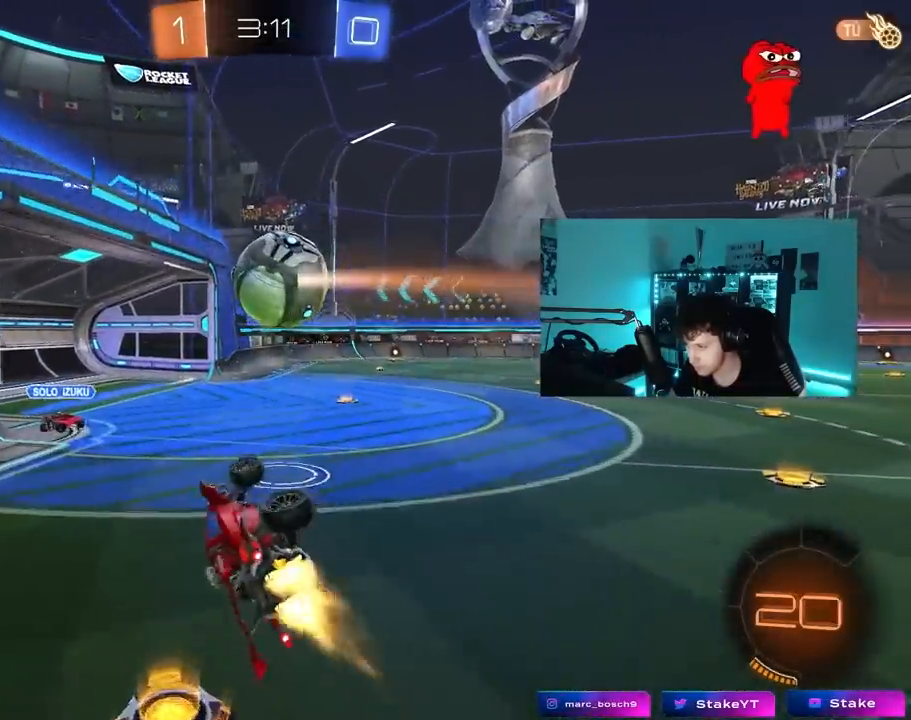
{"keys": [], "mouse": [], "mouse_move": "still", "events": [[17, "mouse_left", "down"], [250, "mouse_left", "up"], [300, "shift", "up"], [350, "d", "up"], [350, "s", "up"]]}
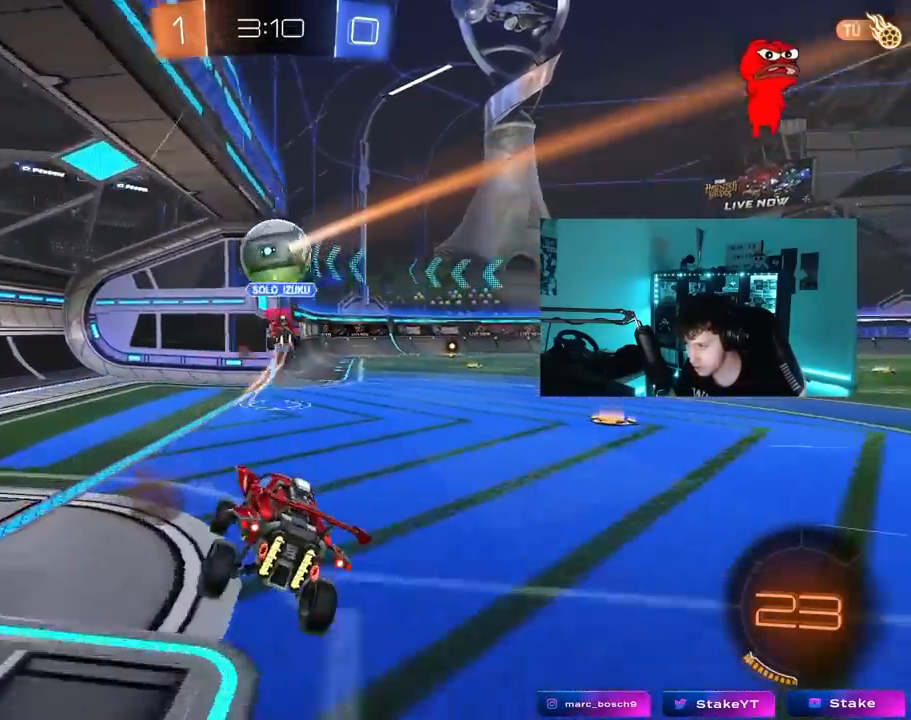
{"keys": [], "mouse": [], "mouse_move": "still", "events": []}
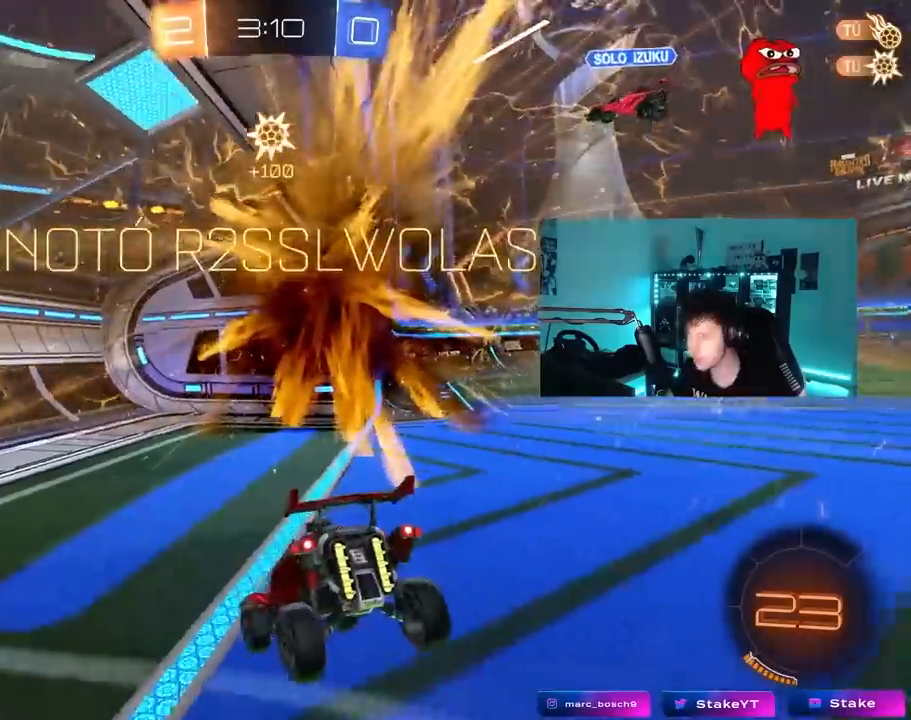
{"keys": [], "mouse": [], "mouse_move": "still", "events": []}
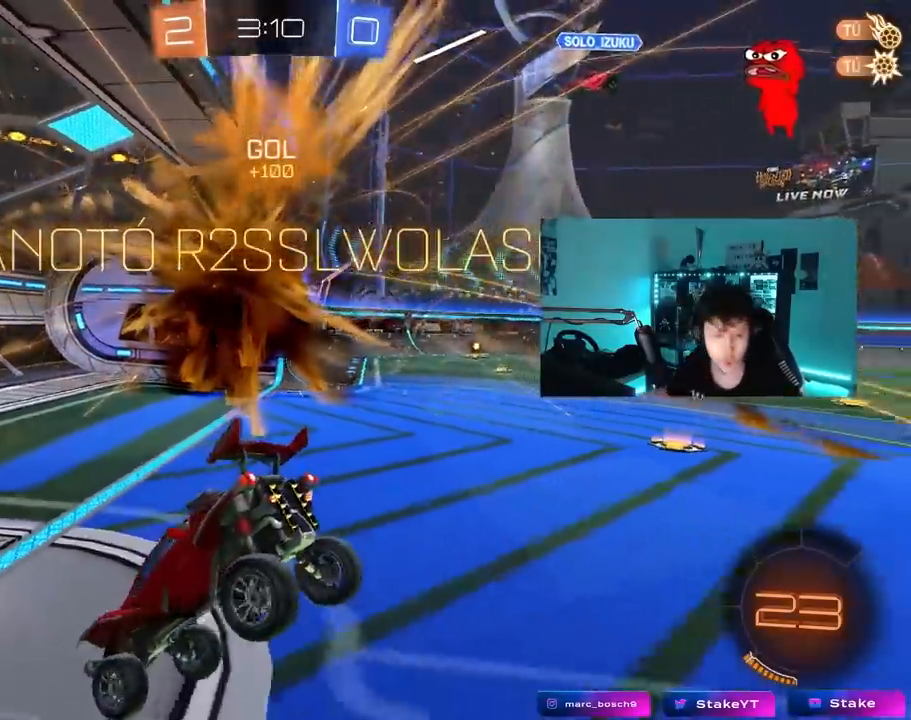
{"keys": [], "mouse": [], "mouse_move": "still", "events": []}
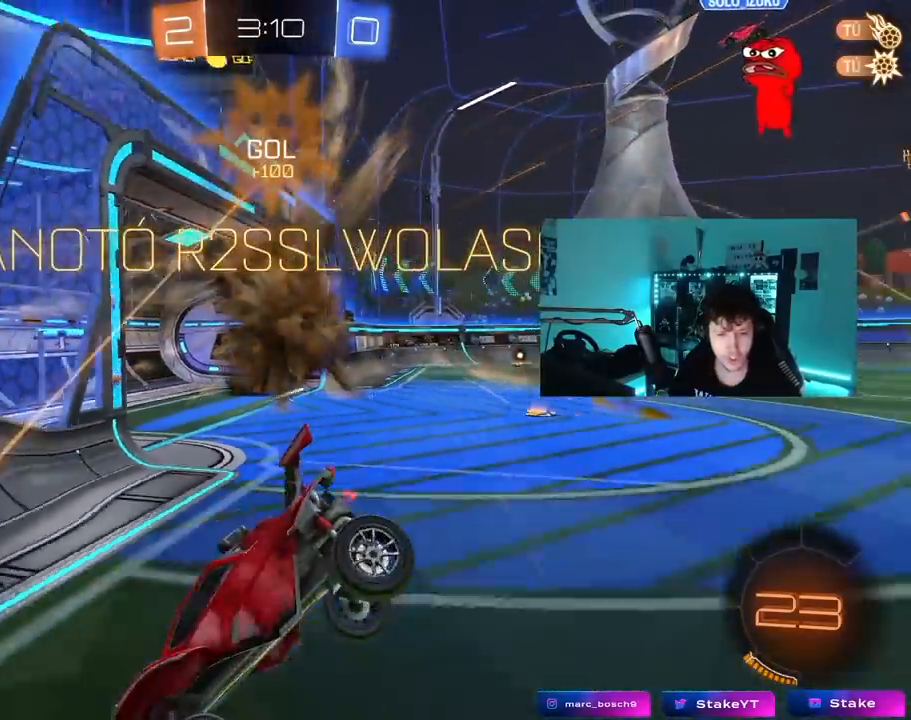
{"keys": [], "mouse": [], "mouse_move": "up", "events": []}
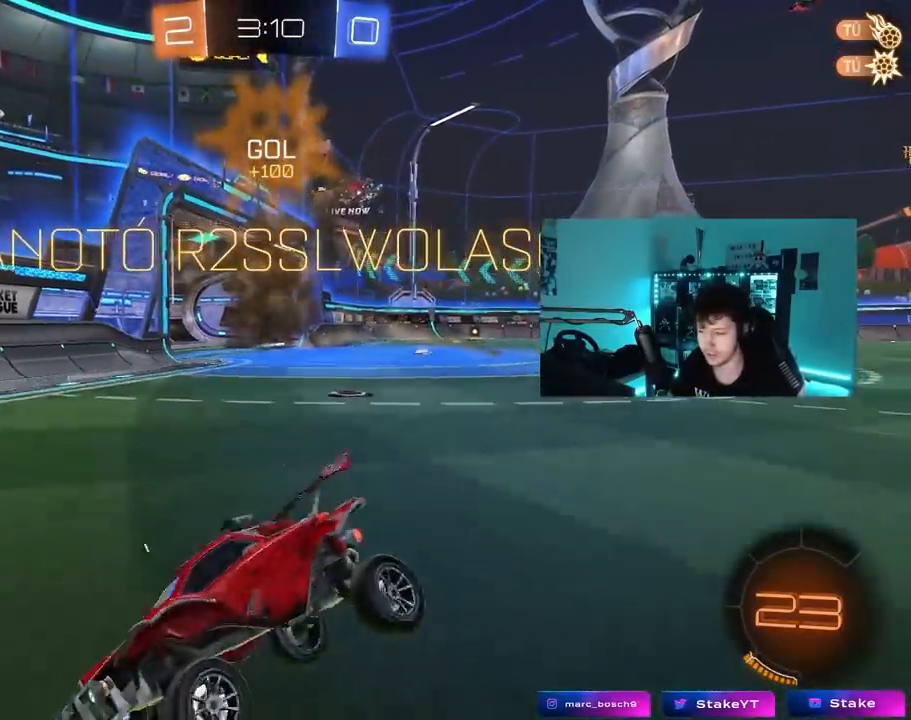
{"keys": ["a", "shift", "w"], "mouse": [], "mouse_move": "still", "events": [[150, "a", "down"], [150, "shift", "down"], [200, "shift", "up"], [200, "w", "down"], [433, "shift", "down"]]}
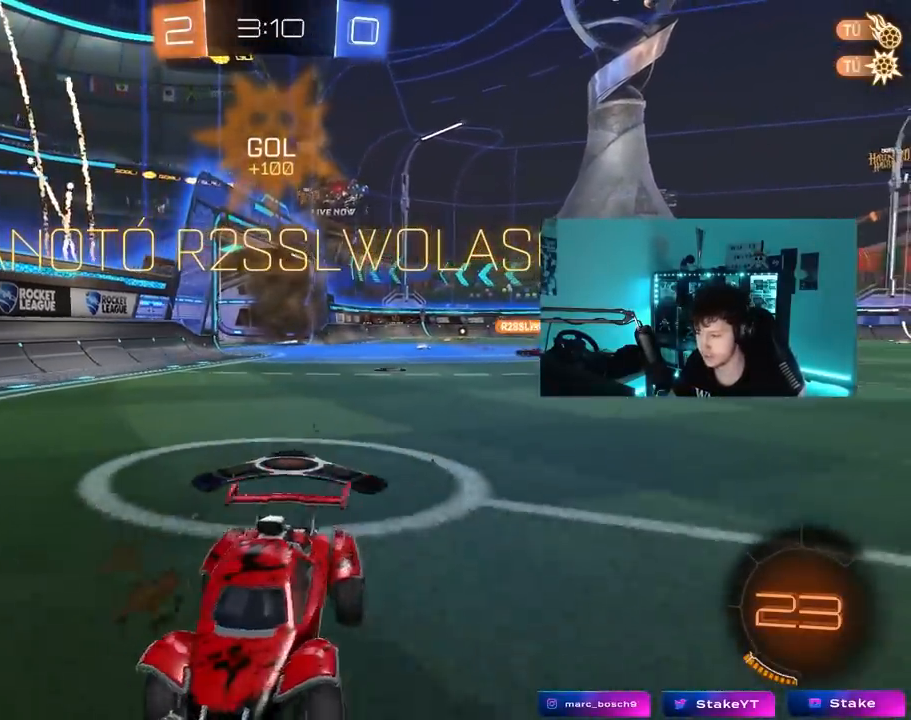
{"keys": ["a", "shift", "w"], "mouse": ["left"], "mouse_move": "still", "events": [[17, "shift", "up"], [117, "mouse_left", "down"], [400, "a", "up"], [400, "mouse_right", "down"], [450, "shift", "down"], [483, "a", "down"], [483, "mouse_right", "up"]]}
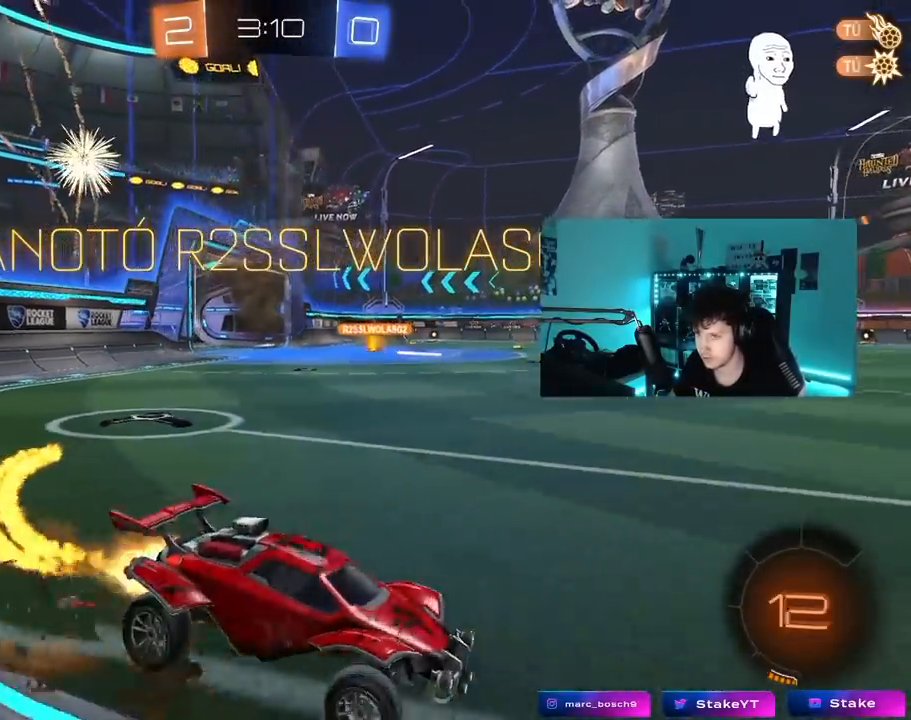
{"keys": ["a", "shift"], "mouse": ["left"], "mouse_move": "still", "events": [[33, "mouse_right", "down"], [83, "s", "down"], [83, "w", "up"], [183, "space", "down"], [217, "mouse_right", "up"], [367, "space", "up"], [450, "s", "up"]]}
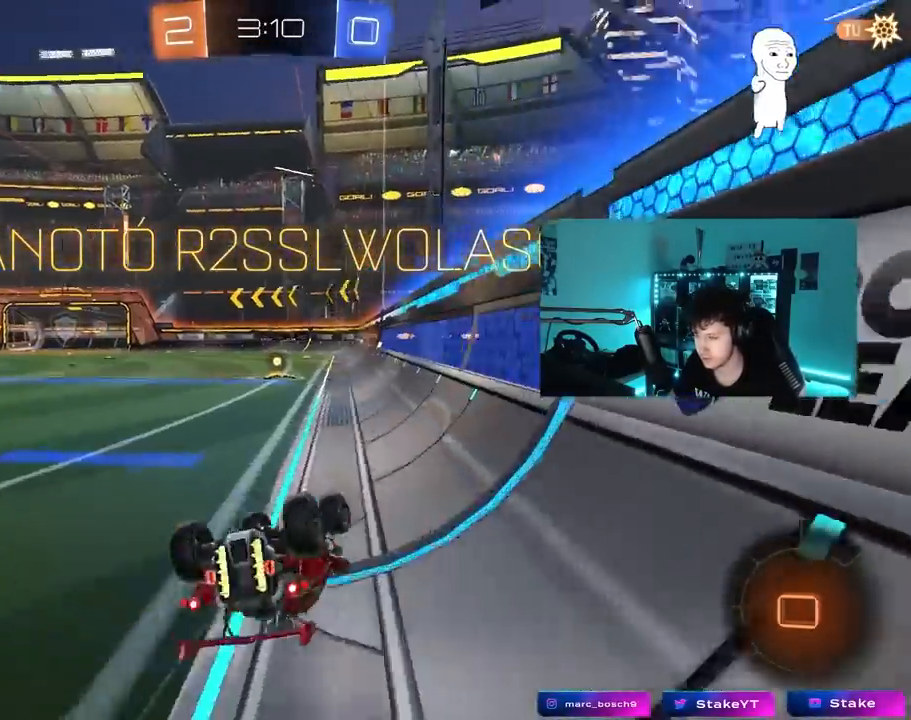
{"keys": [], "mouse": [], "mouse_move": "left", "events": [[100, "s", "down"], [233, "mouse_left", "up"], [283, "shift", "up"], [333, "a", "up"], [333, "s", "up"]]}
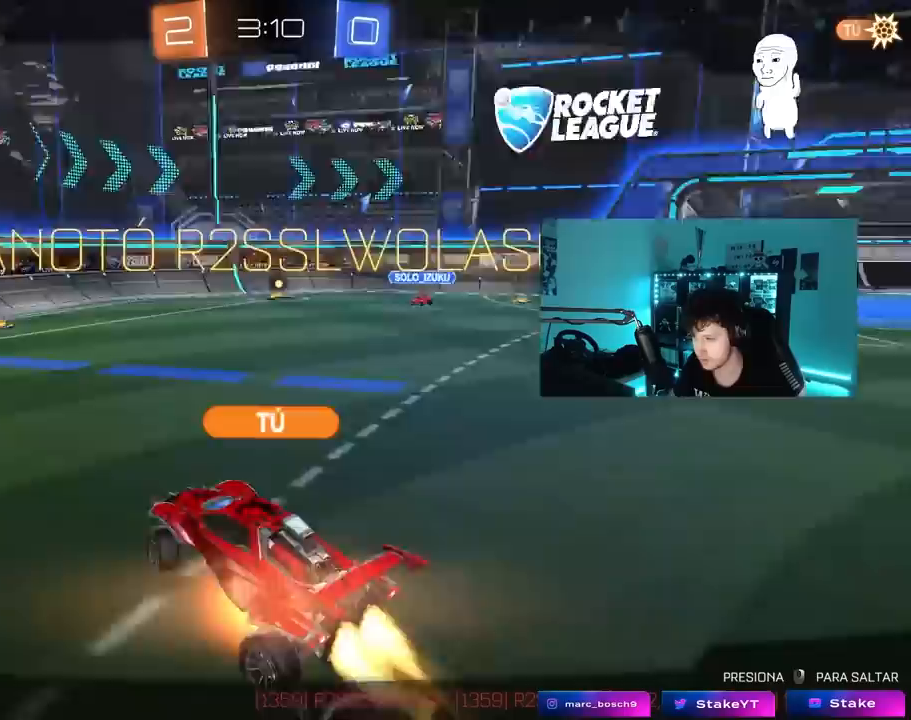
{"keys": [], "mouse": [], "mouse_move": "still", "events": []}